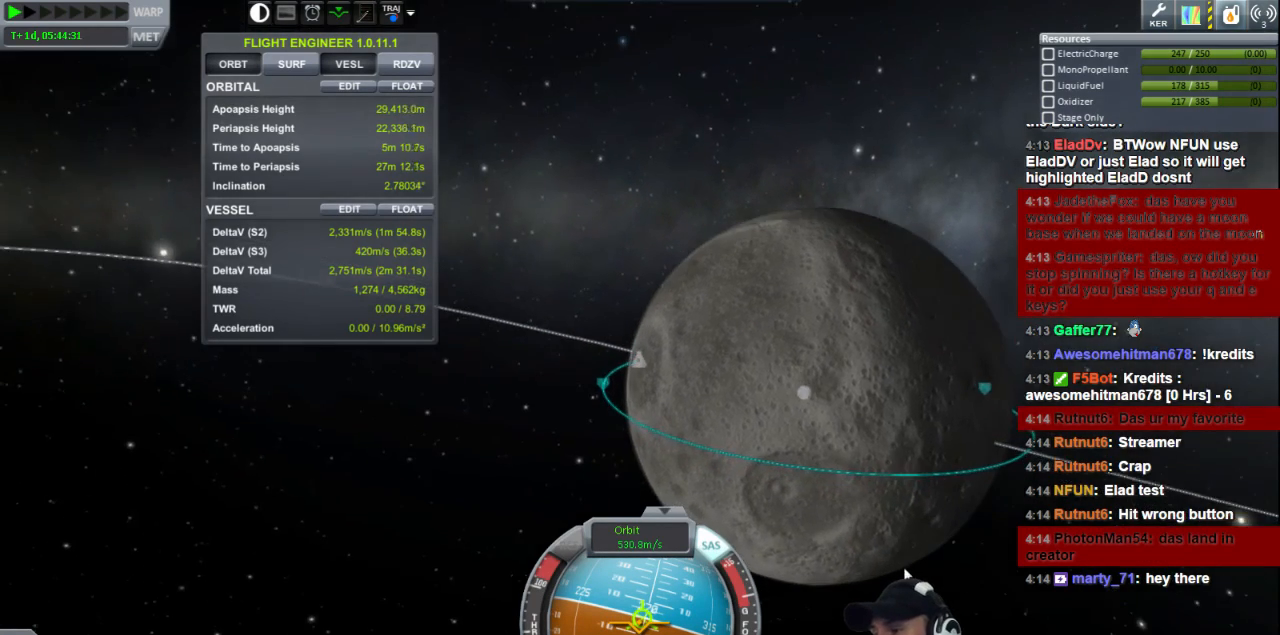
Gameplay with keyboard; each line is a JSON object with the keys held at the frame after it. "events" lists presses ("down") and releases ("up") of "a", "d", "e", "h", "i", "j", "k", "l", "n", "q", "s" and "w" between this image and that frame as [ms after this image, input, new state], when the widget could be followed in between. No other keys are recorded. Mouse input is not recorded.
{"keys": ["d", "s"], "events": [[280, "s", "down"], [400, "d", "down"]]}
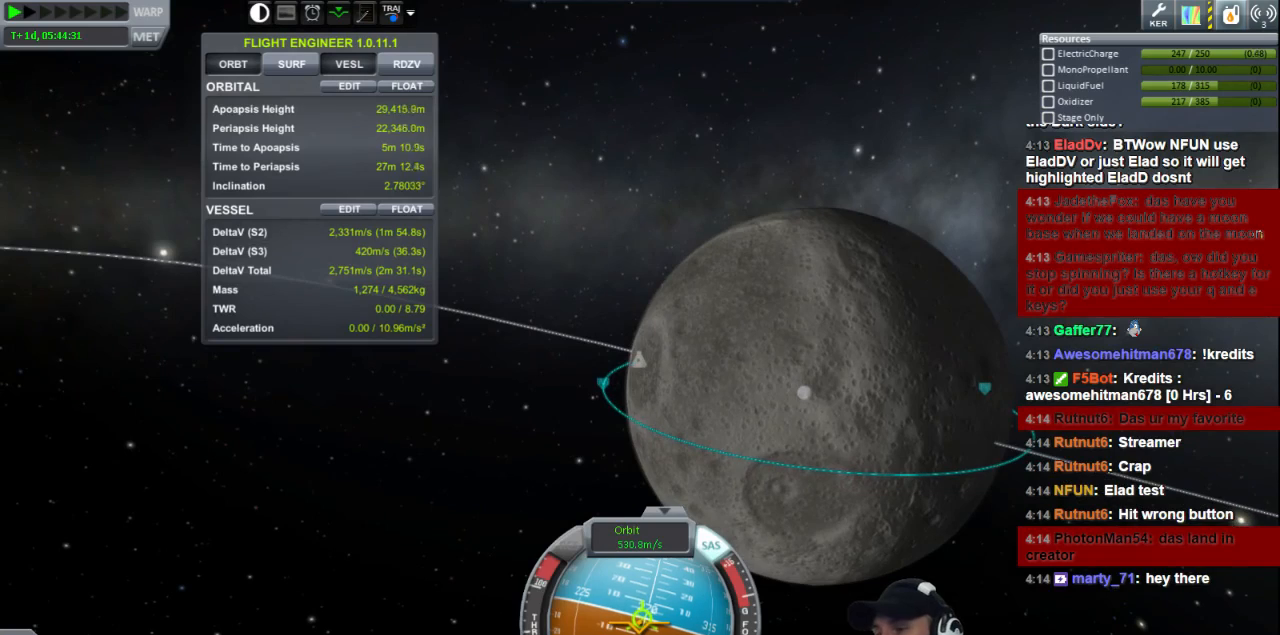
{"keys": [], "events": [[40, "d", "up"], [40, "s", "up"]]}
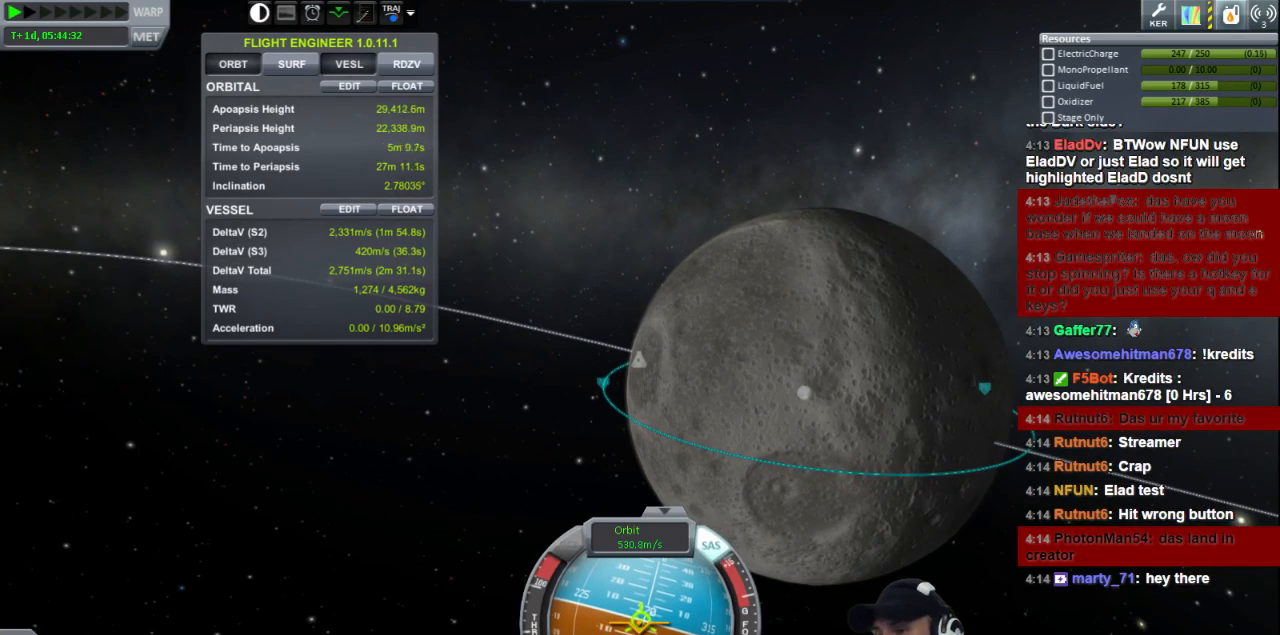
{"keys": [], "events": [[80, "s", "down"], [200, "s", "up"]]}
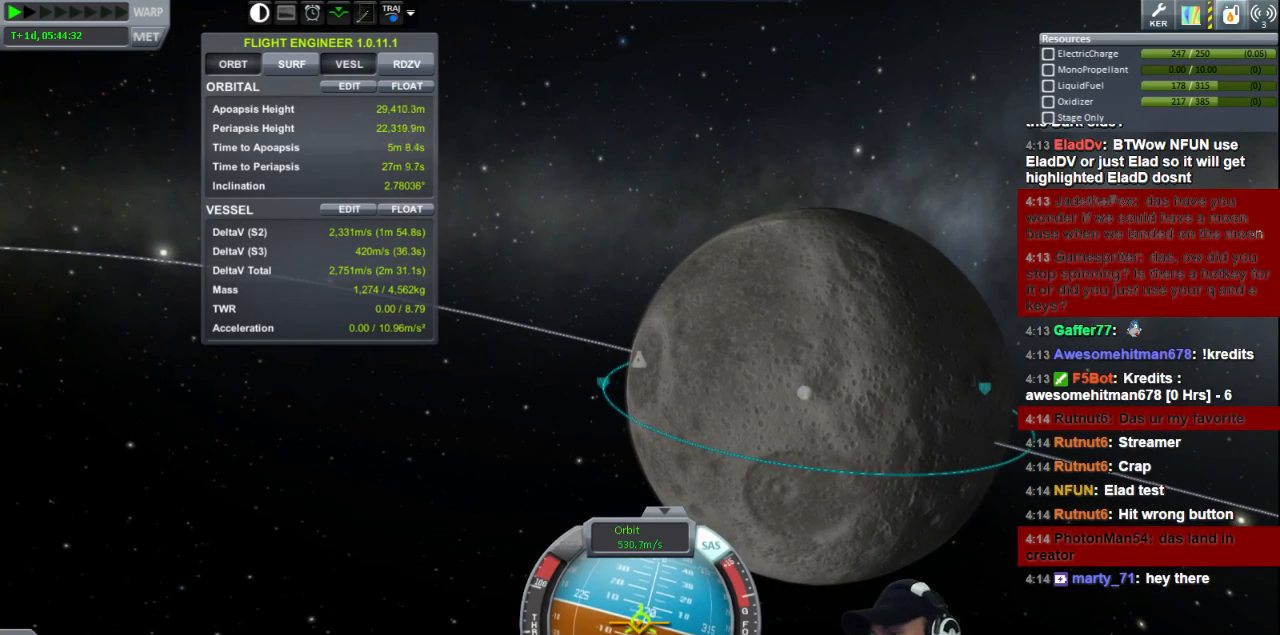
{"keys": [], "events": []}
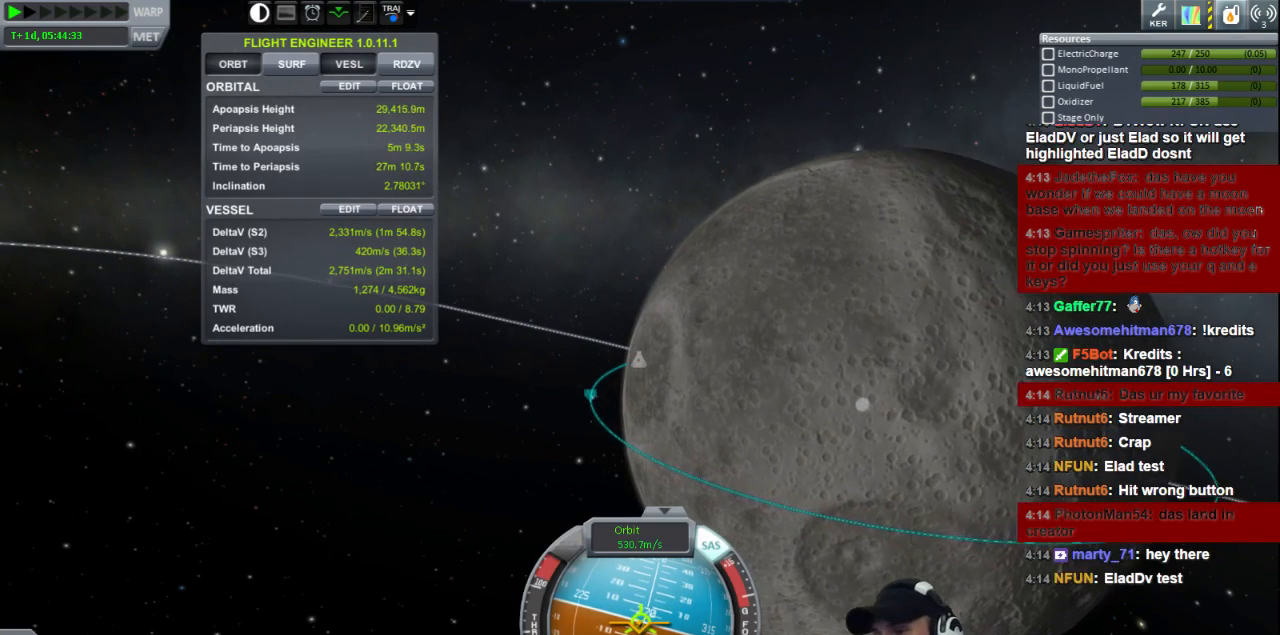
{"keys": [], "events": [[40, "d", "down"], [80, "s", "down"], [200, "d", "up"], [200, "s", "up"]]}